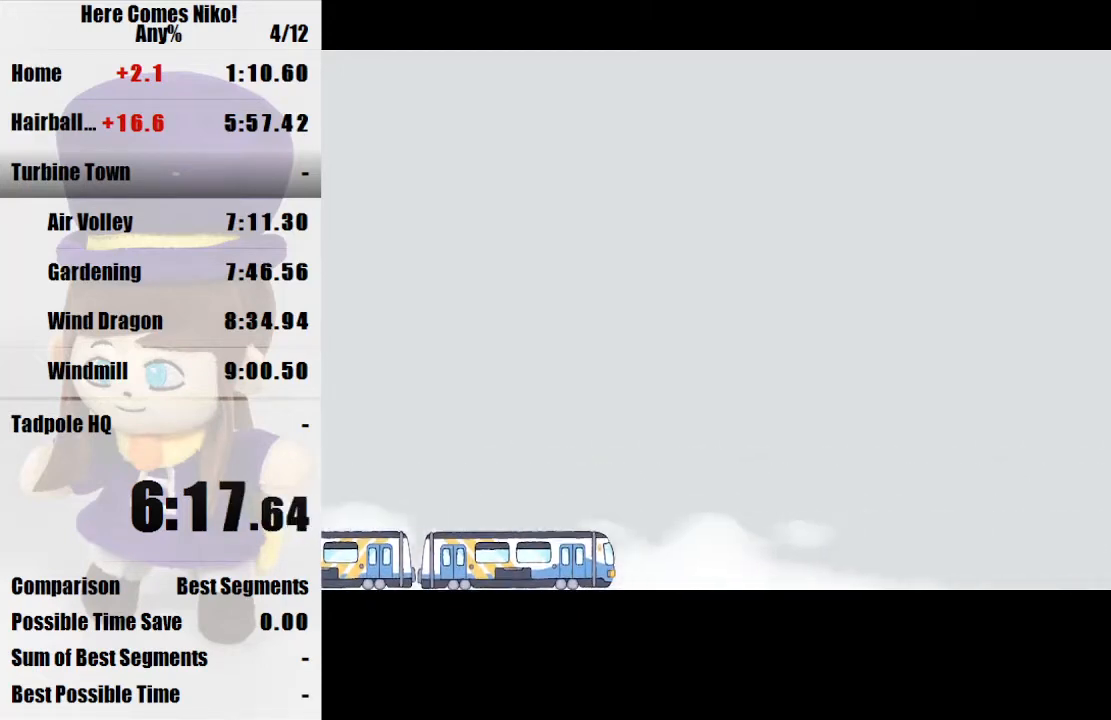
Gameplay with keyboard and mouse; each line is a JSON object with the keys and mouse buttons held at the frame after it. "events" lists presses ("down") and releases ("up") of "a", "d", "e", "q", "s", "space", "w", "mouse_left" and "mouse_right" between this image and that frame as [ms after this image, input, new state], when the widget could be followed in between. "mouse_left", "mouse_right" = the "left", "right" buttons of the "mouse" list. No other keys are recorded. Mouse movement is not recorded.
{"keys": ["a", "w"], "mouse": [], "events": [[333, "a", "down"], [333, "w", "down"]]}
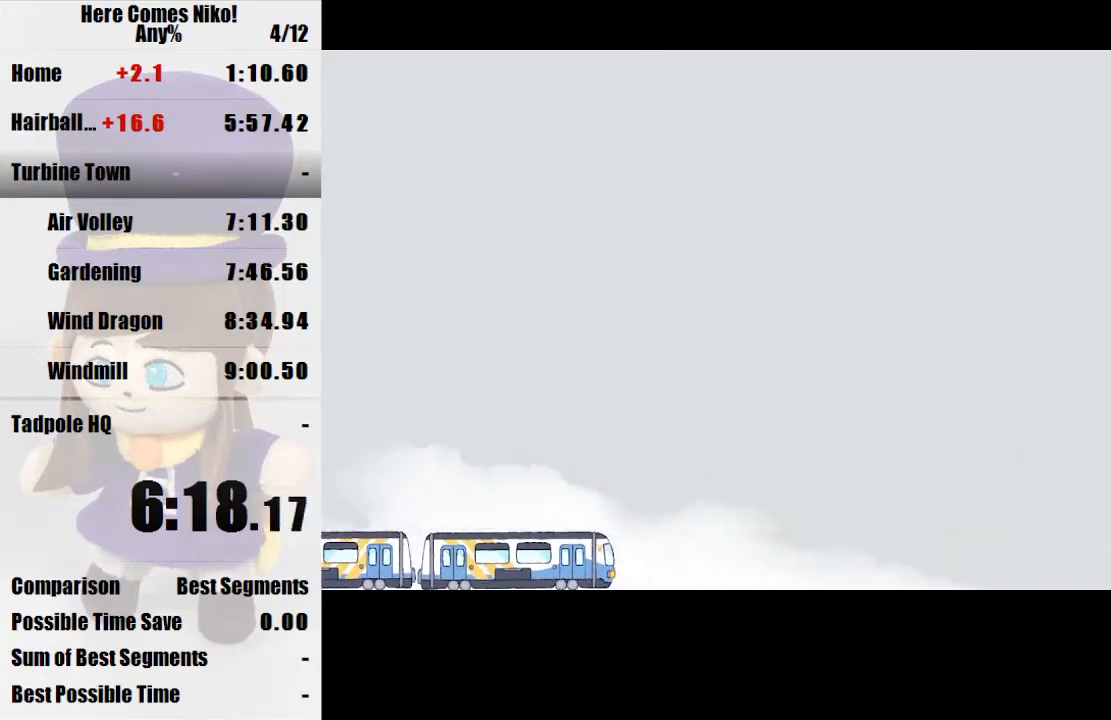
{"keys": [], "mouse": [], "events": [[67, "a", "up"], [67, "w", "up"]]}
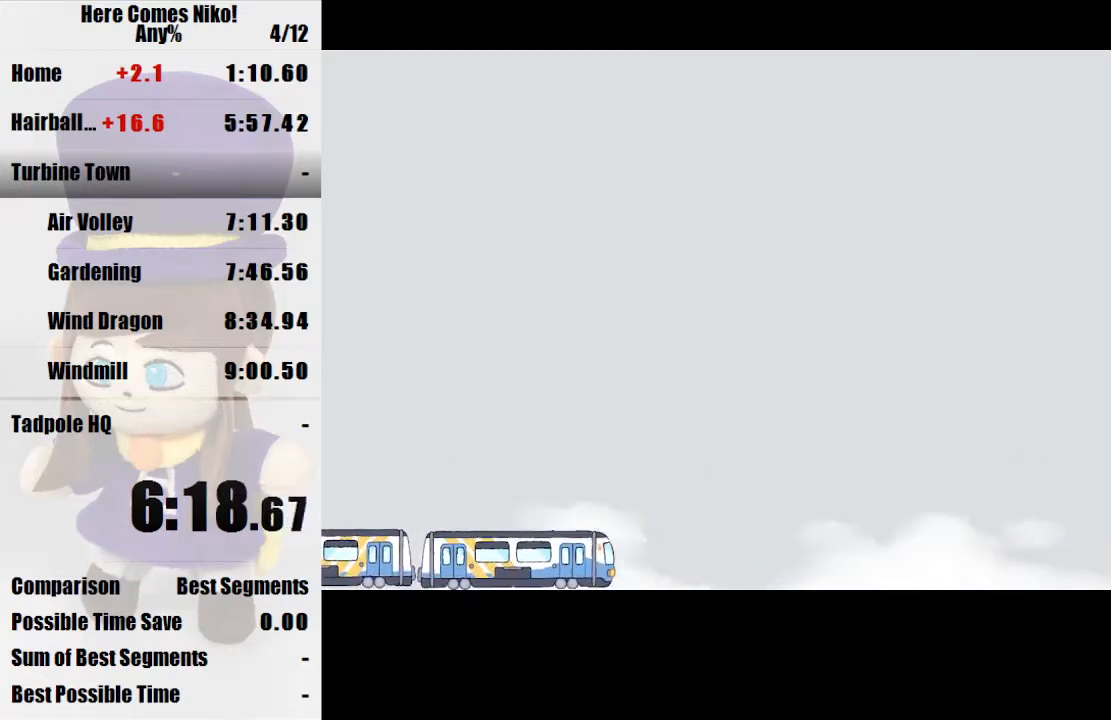
{"keys": ["a", "w"], "mouse": [], "events": [[367, "a", "down"], [367, "w", "down"]]}
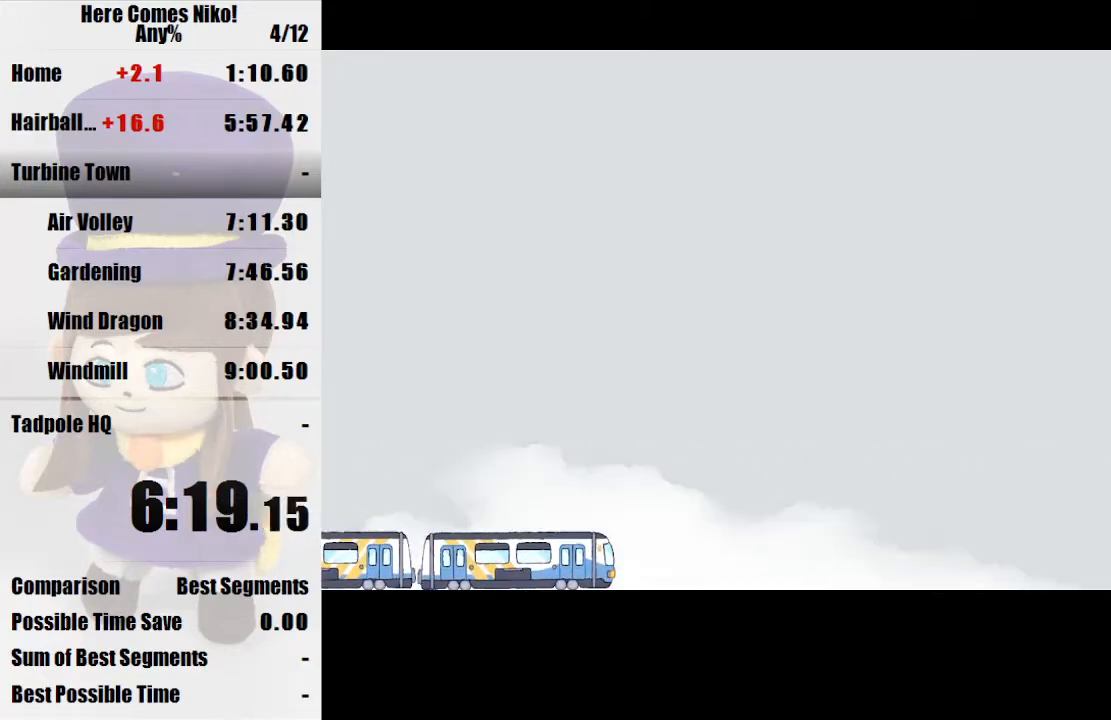
{"keys": ["a", "w"], "mouse": ["left"], "events": [[467, "mouse_left", "down"]]}
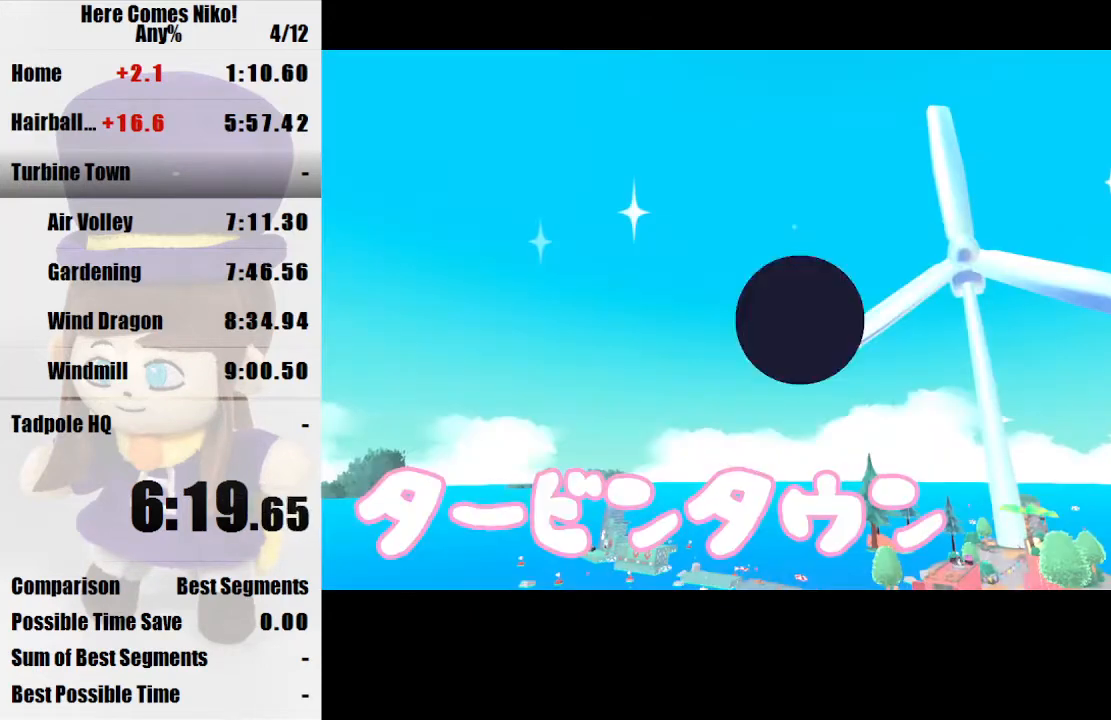
{"keys": ["a", "w"], "mouse": [], "events": [[33, "mouse_left", "up"], [133, "mouse_left", "down"], [167, "mouse_left", "up"]]}
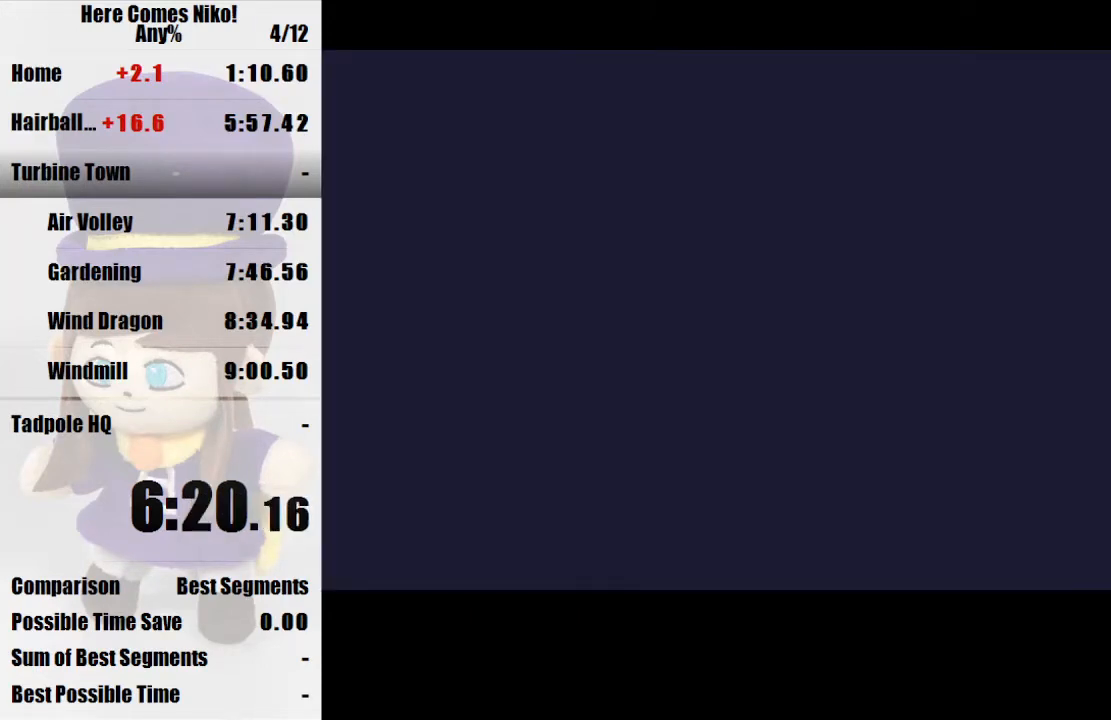
{"keys": ["a", "w"], "mouse": [], "events": []}
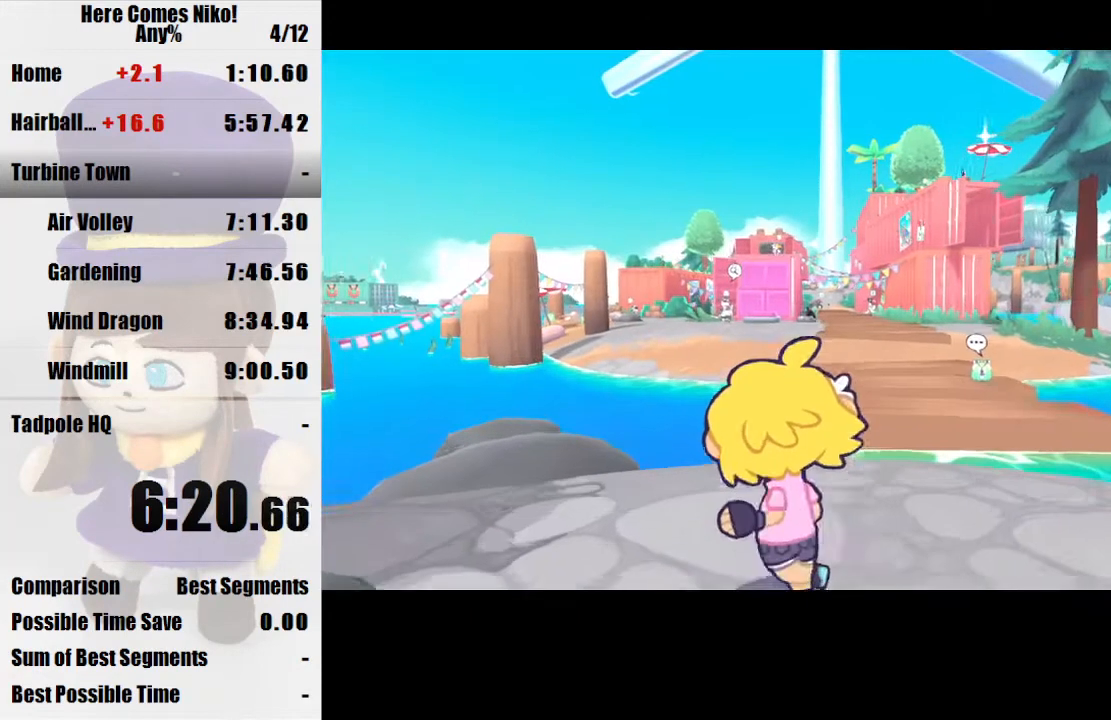
{"keys": ["a"], "mouse": [], "events": [[67, "a", "up"], [100, "mouse_right", "down"], [167, "w", "up"], [200, "mouse_right", "up"], [467, "a", "down"]]}
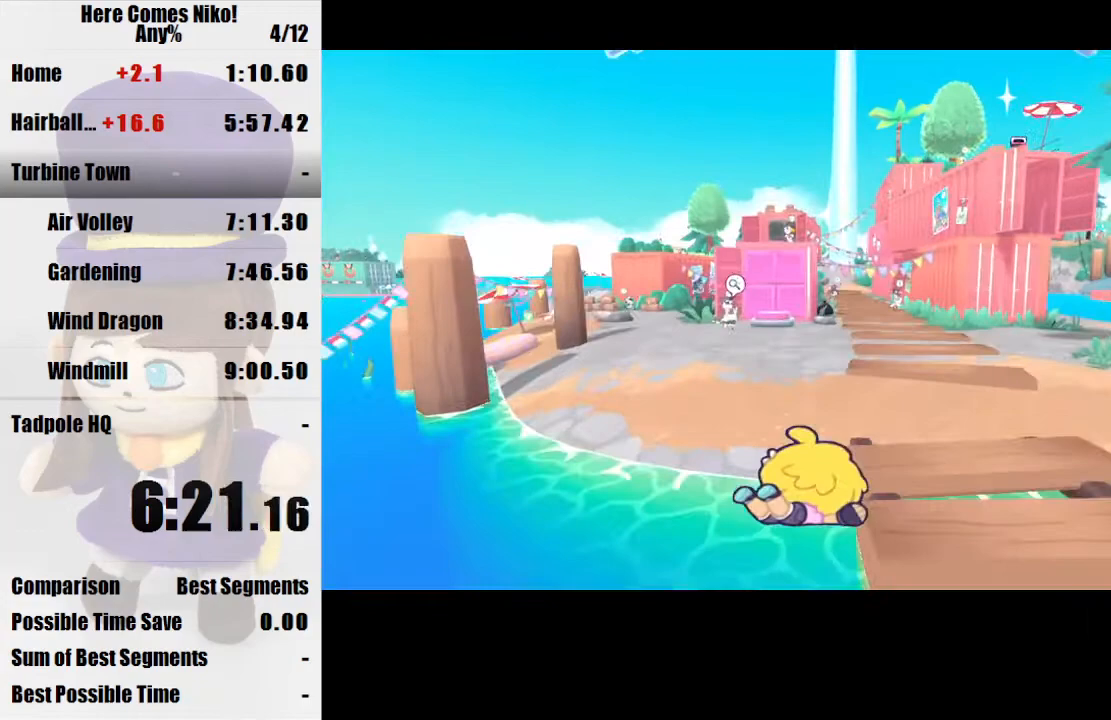
{"keys": [], "mouse": ["right"], "events": [[133, "a", "up"], [433, "mouse_right", "down"]]}
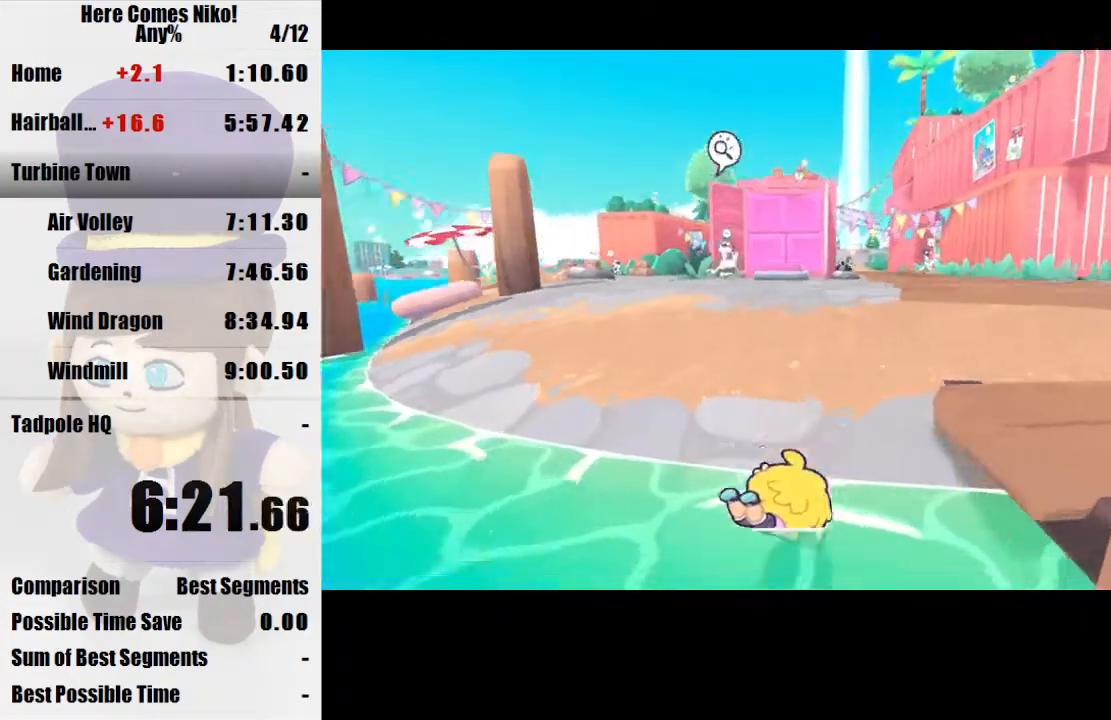
{"keys": ["w"], "mouse": ["right"], "events": [[33, "mouse_right", "up"], [133, "mouse_right", "down"], [133, "w", "down"], [233, "mouse_right", "up"], [333, "mouse_right", "down"], [367, "mouse_right", "up"], [467, "mouse_right", "down"]]}
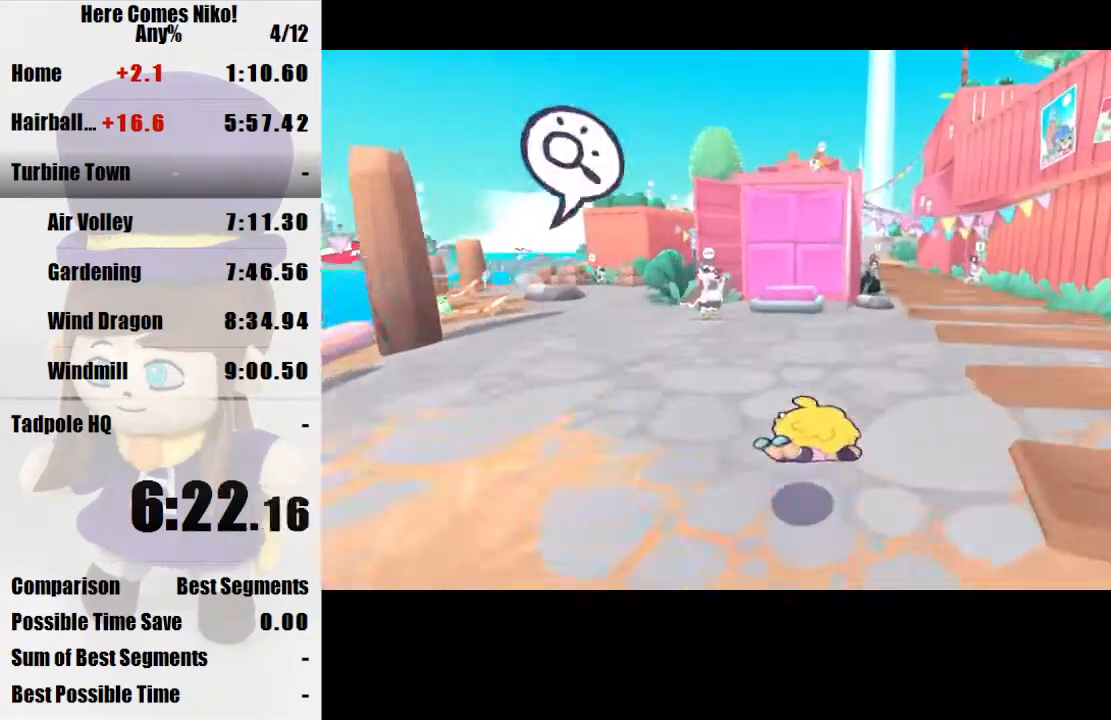
{"keys": ["a", "w"], "mouse": [], "events": [[67, "mouse_right", "up"], [300, "mouse_right", "down"], [400, "mouse_right", "up"], [467, "a", "down"]]}
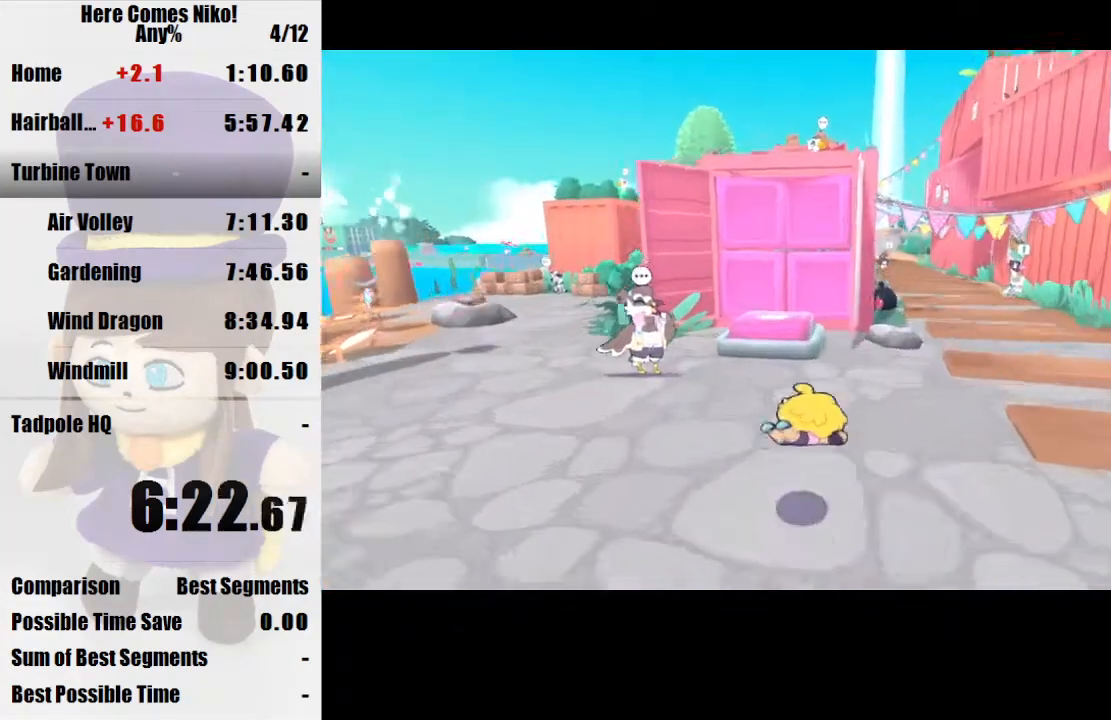
{"keys": ["w"], "mouse": [], "events": [[67, "a", "up"], [267, "mouse_right", "down"], [367, "mouse_right", "up"]]}
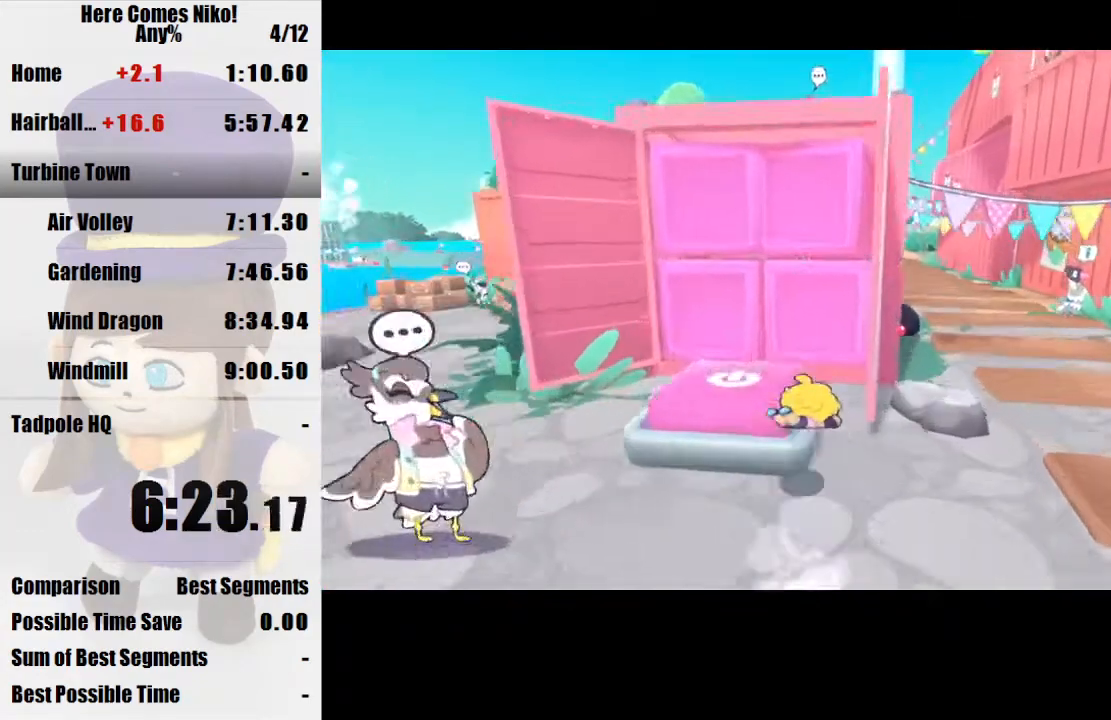
{"keys": ["w"], "mouse": [], "events": [[133, "mouse_right", "down"], [233, "mouse_right", "up"]]}
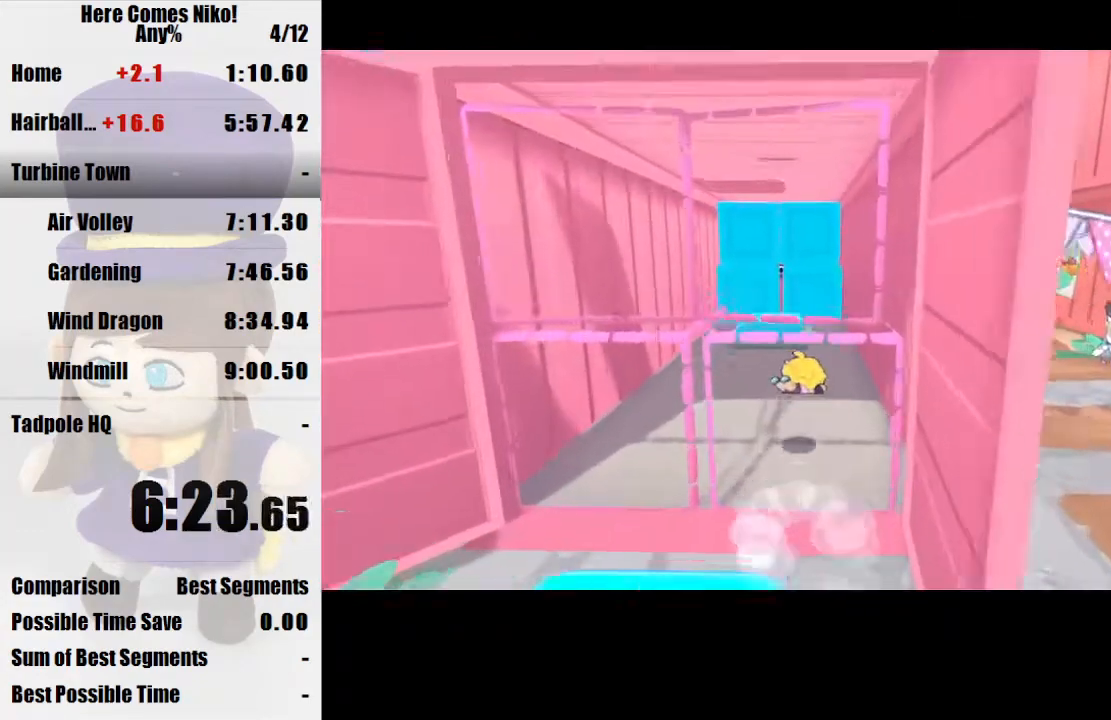
{"keys": ["w"], "mouse": [], "events": [[233, "mouse_right", "down"], [333, "mouse_right", "up"]]}
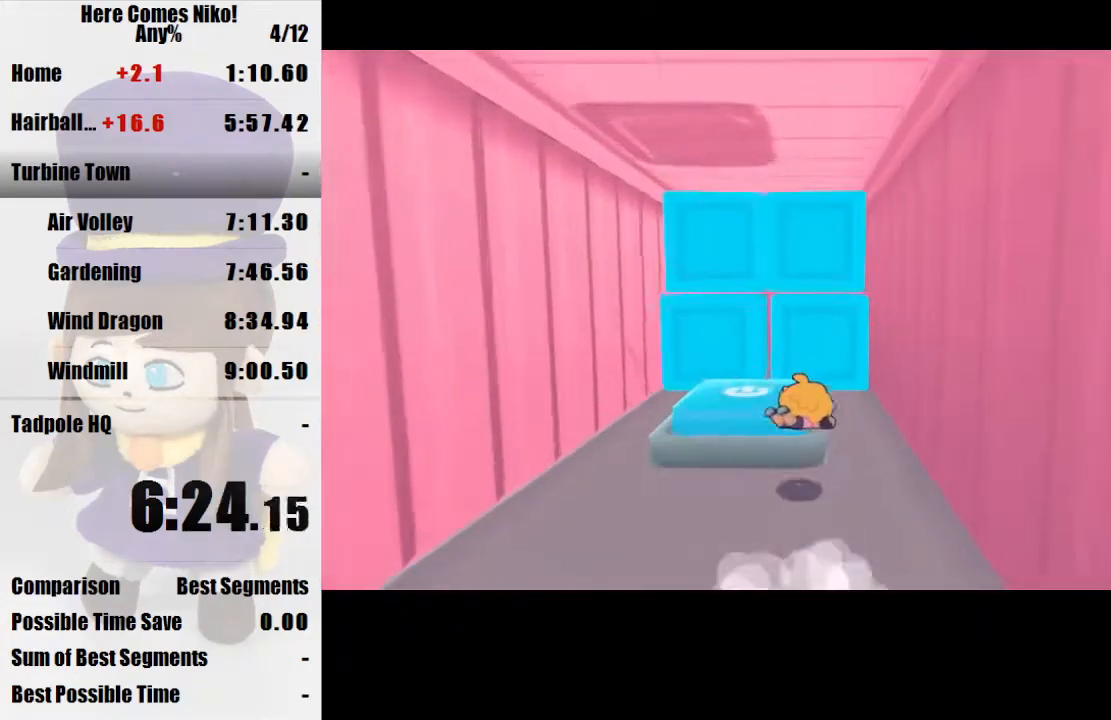
{"keys": ["a", "w"], "mouse": [], "events": [[200, "mouse_right", "down"], [300, "a", "down"], [300, "mouse_right", "up"]]}
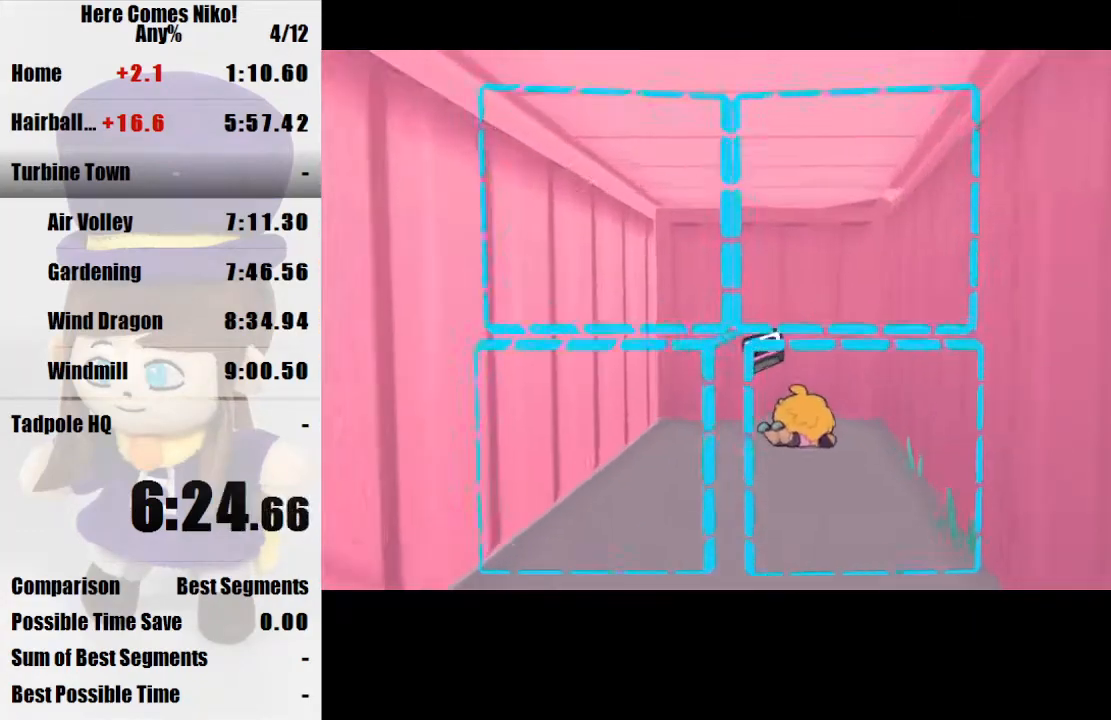
{"keys": [], "mouse": [], "events": [[167, "a", "up"], [267, "space", "down"], [400, "space", "up"], [500, "w", "up"]]}
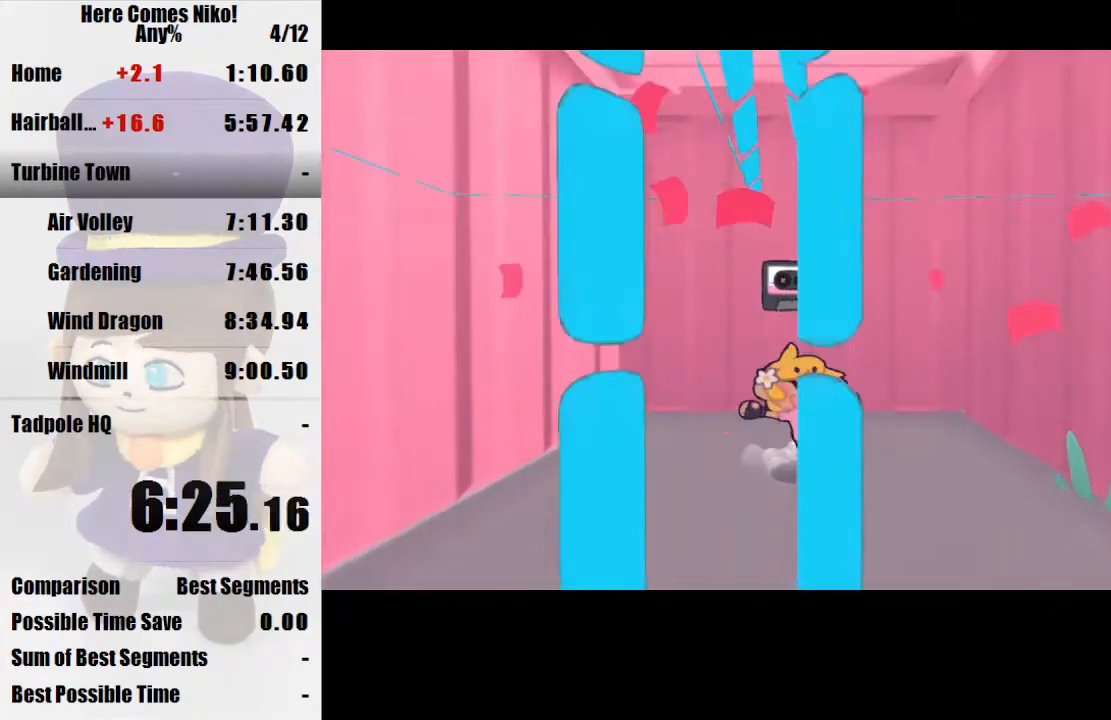
{"keys": ["s"], "mouse": [], "events": [[233, "s", "down"]]}
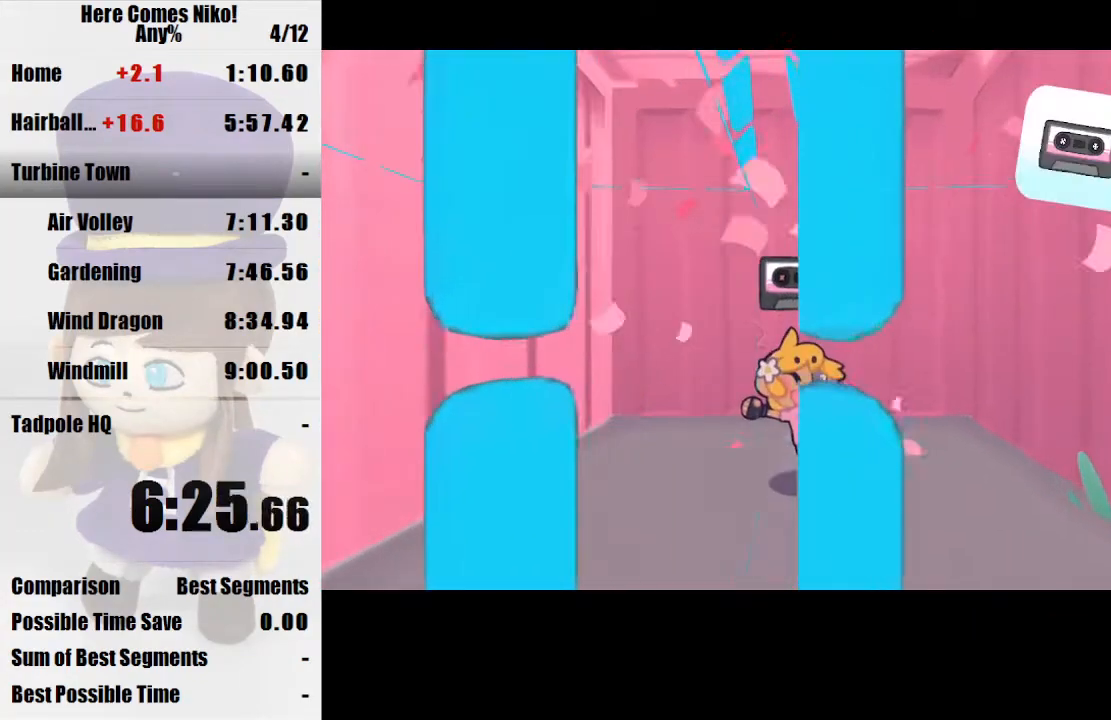
{"keys": [], "mouse": [], "events": [[400, "s", "up"]]}
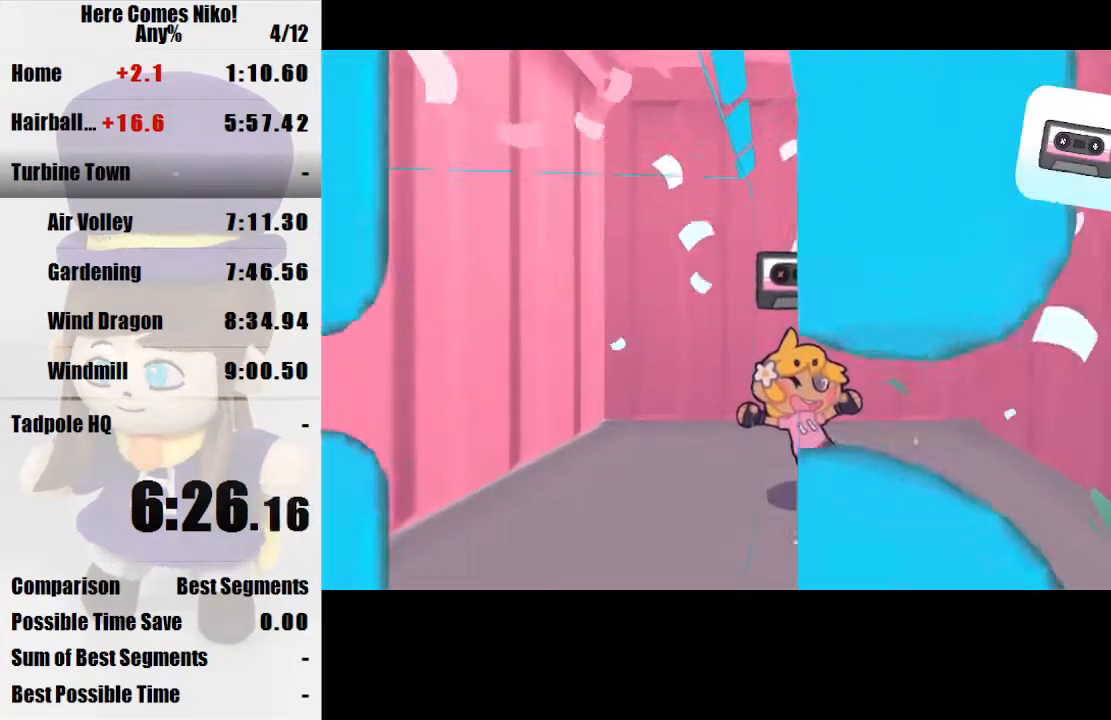
{"keys": ["s"], "mouse": [], "events": [[467, "s", "down"]]}
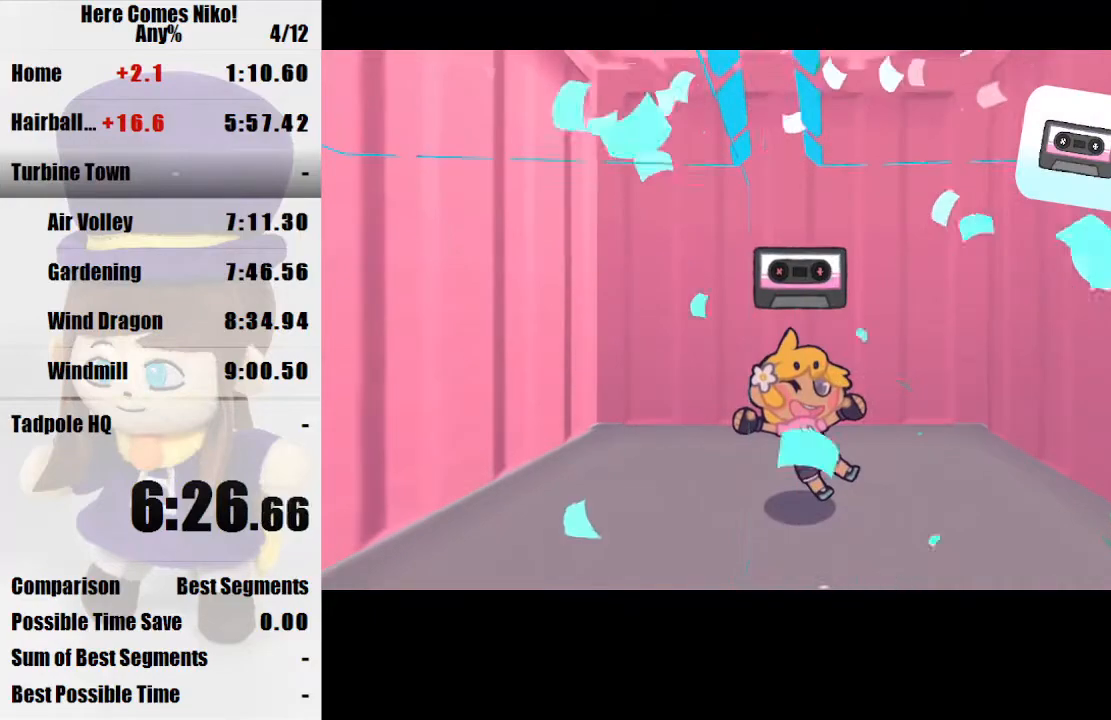
{"keys": ["s"], "mouse": [], "events": []}
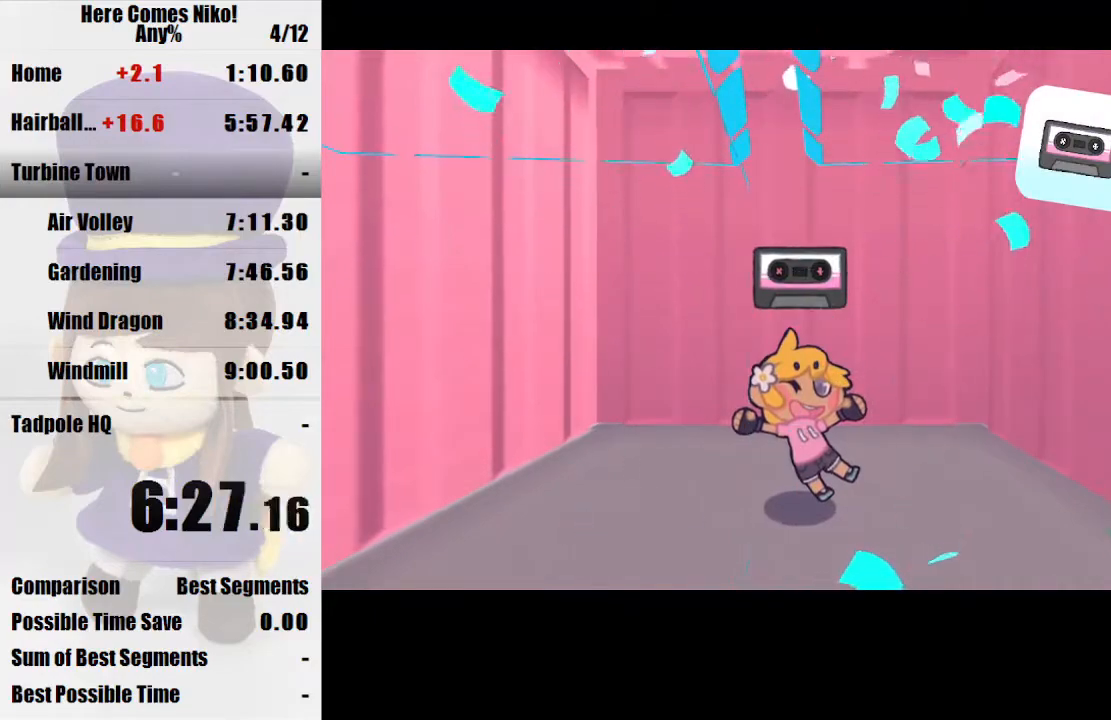
{"keys": ["s"], "mouse": [], "events": []}
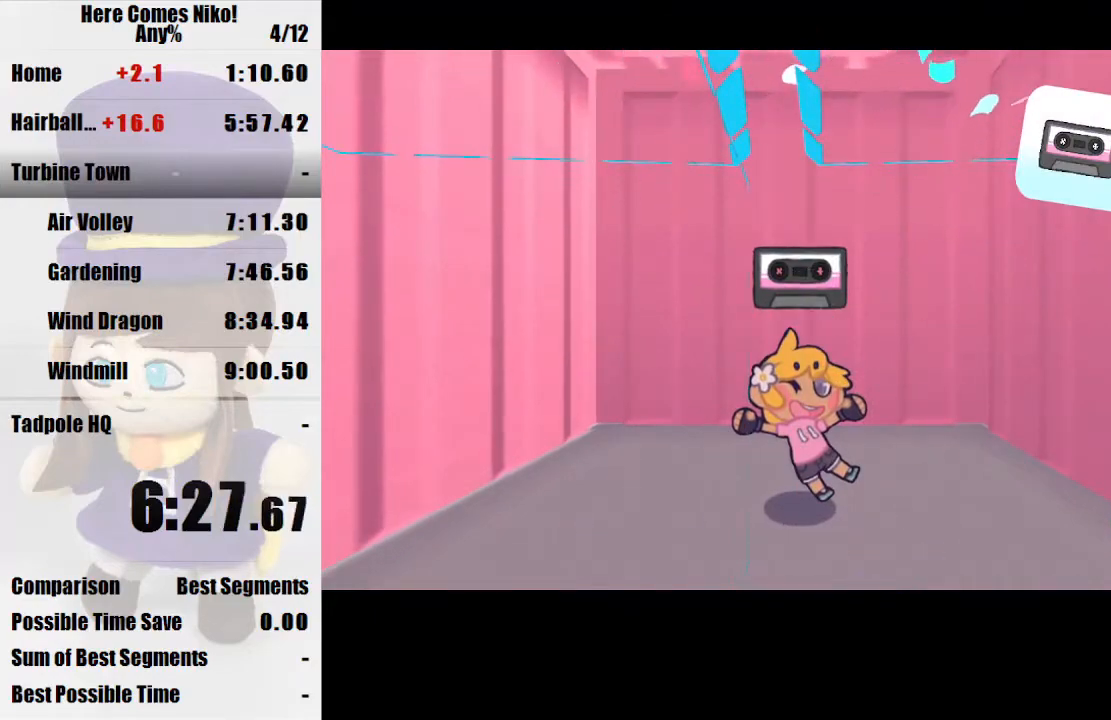
{"keys": ["s"], "mouse": [], "events": []}
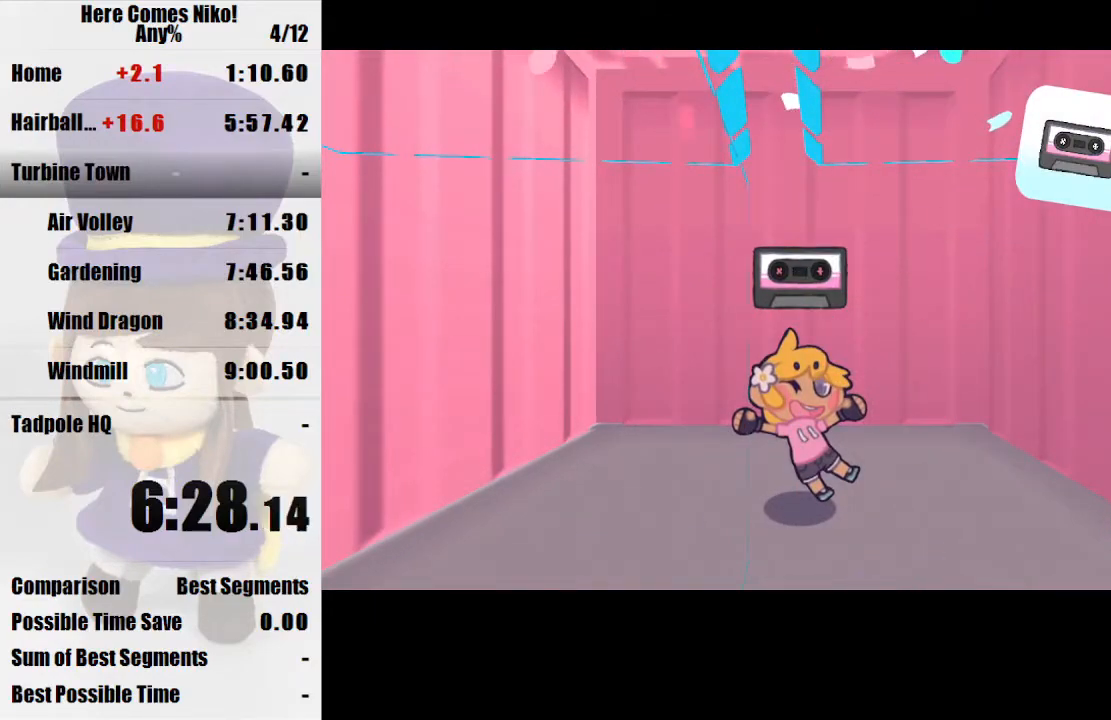
{"keys": ["s"], "mouse": [], "events": []}
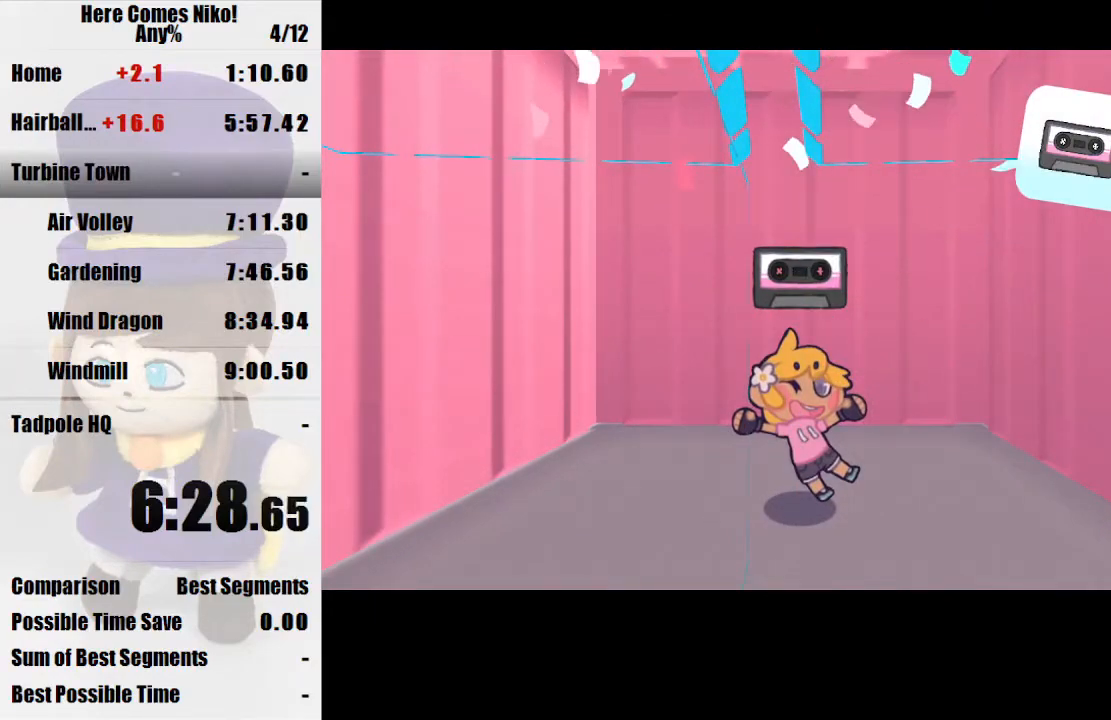
{"keys": ["s"], "mouse": [], "events": []}
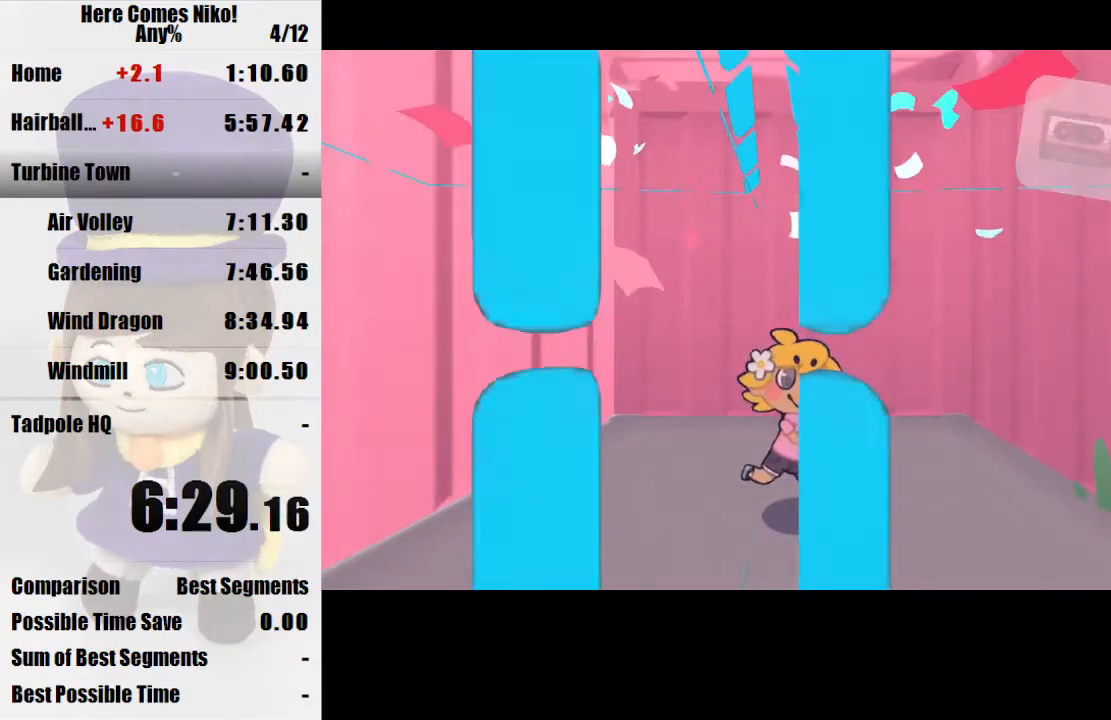
{"keys": ["s"], "mouse": [], "events": [[33, "mouse_right", "down"], [100, "mouse_right", "up"]]}
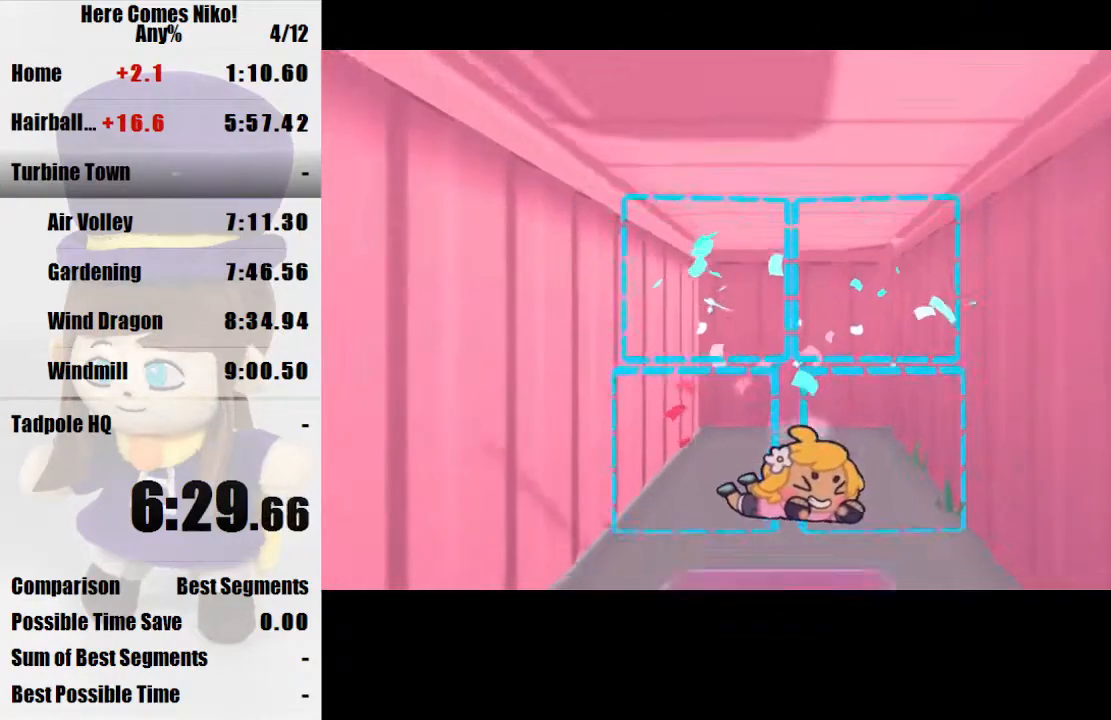
{"keys": [], "mouse": [], "events": [[200, "mouse_right", "down"], [300, "mouse_right", "up"], [433, "s", "up"]]}
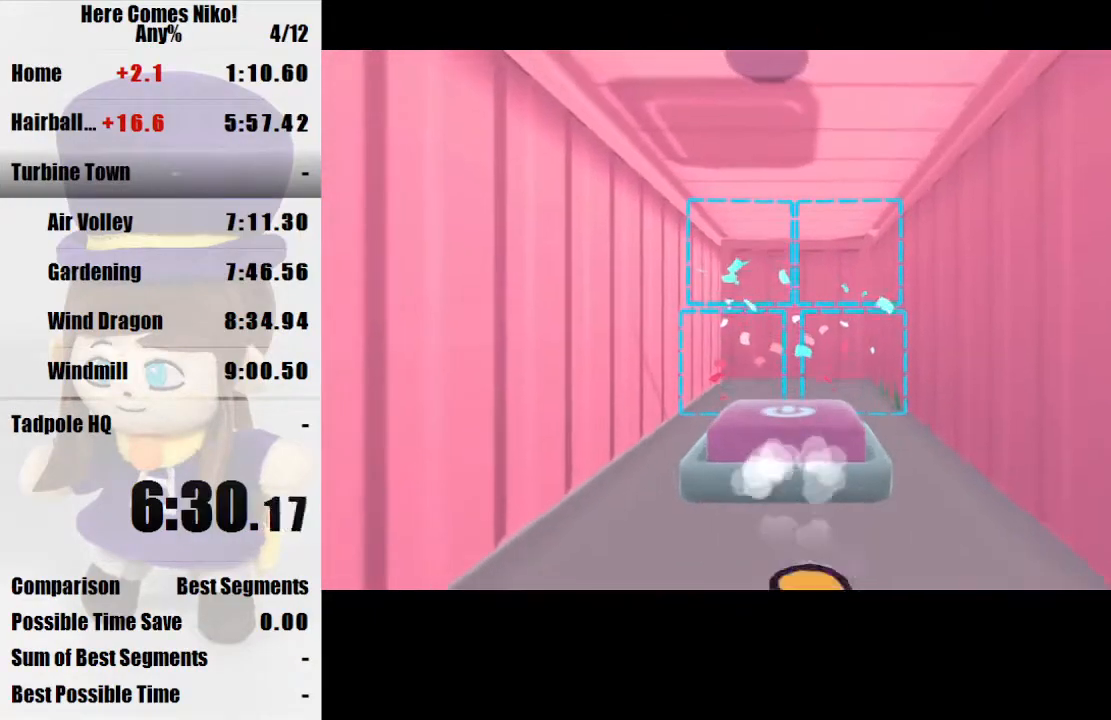
{"keys": ["space", "w"], "mouse": [], "events": [[33, "space", "down"], [33, "w", "down"], [267, "space", "up"], [400, "space", "down"]]}
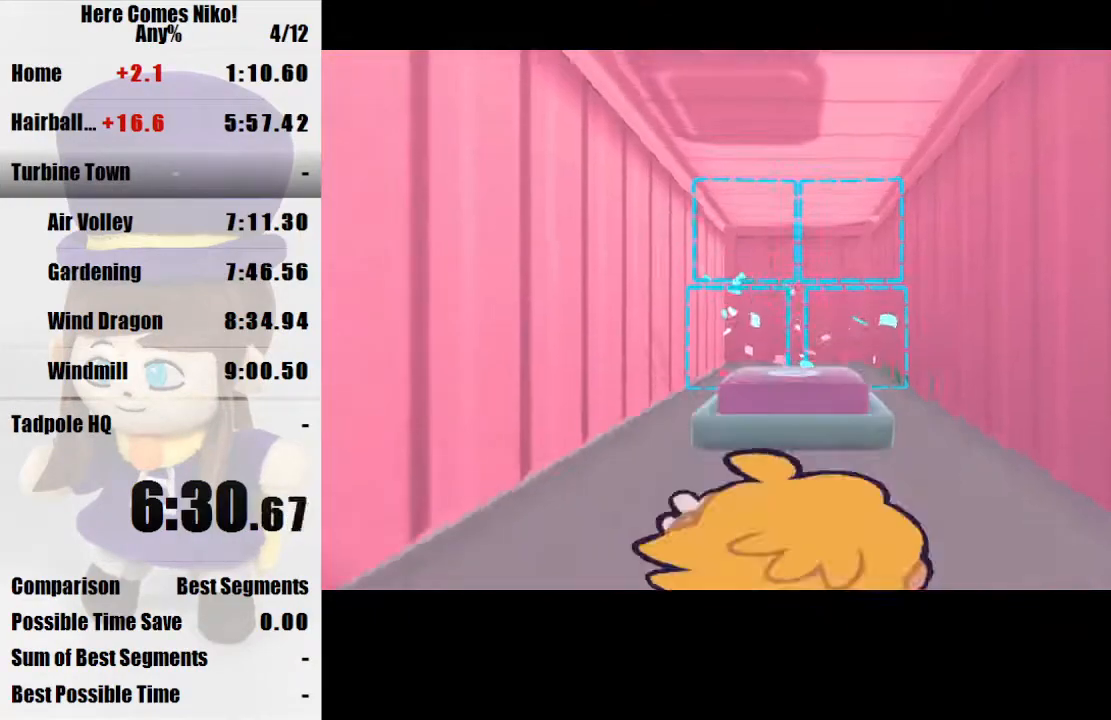
{"keys": ["w"], "mouse": [], "events": [[33, "space", "up"]]}
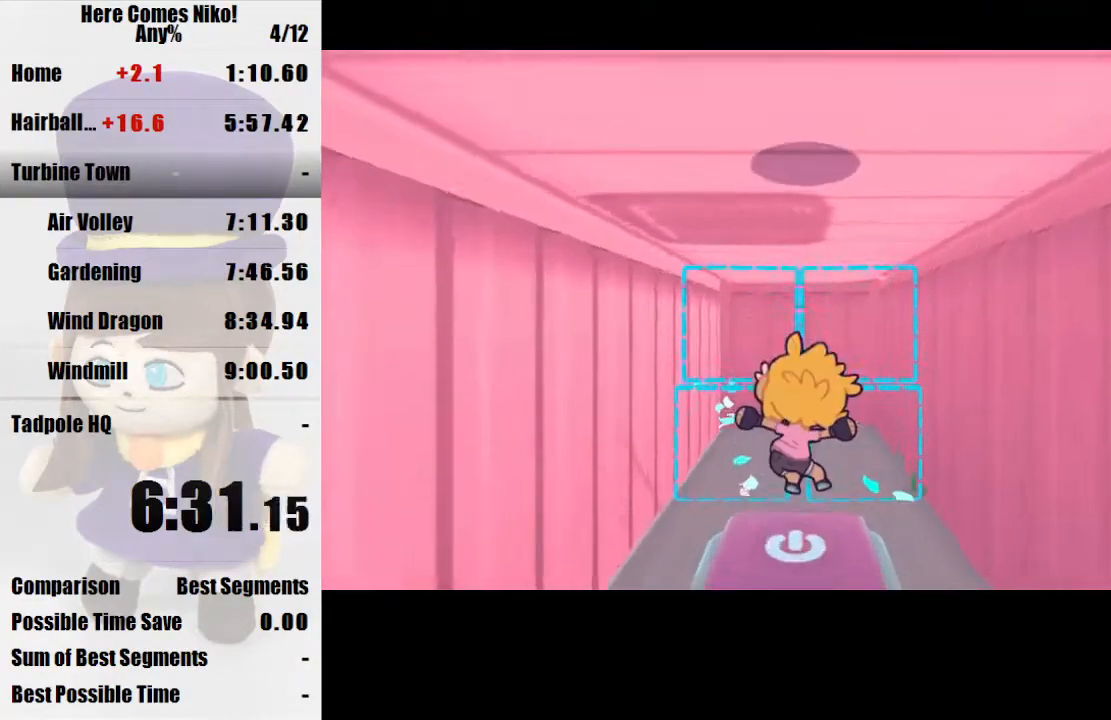
{"keys": ["s"], "mouse": [], "events": [[67, "w", "up"], [100, "s", "down"]]}
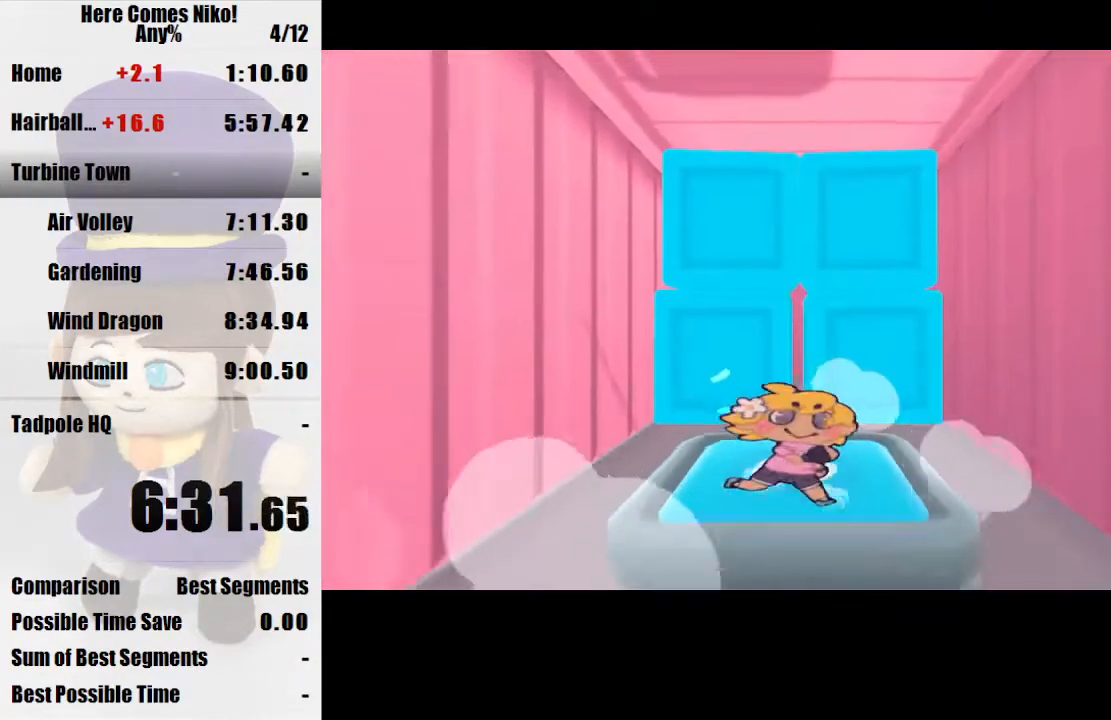
{"keys": ["s"], "mouse": [], "events": []}
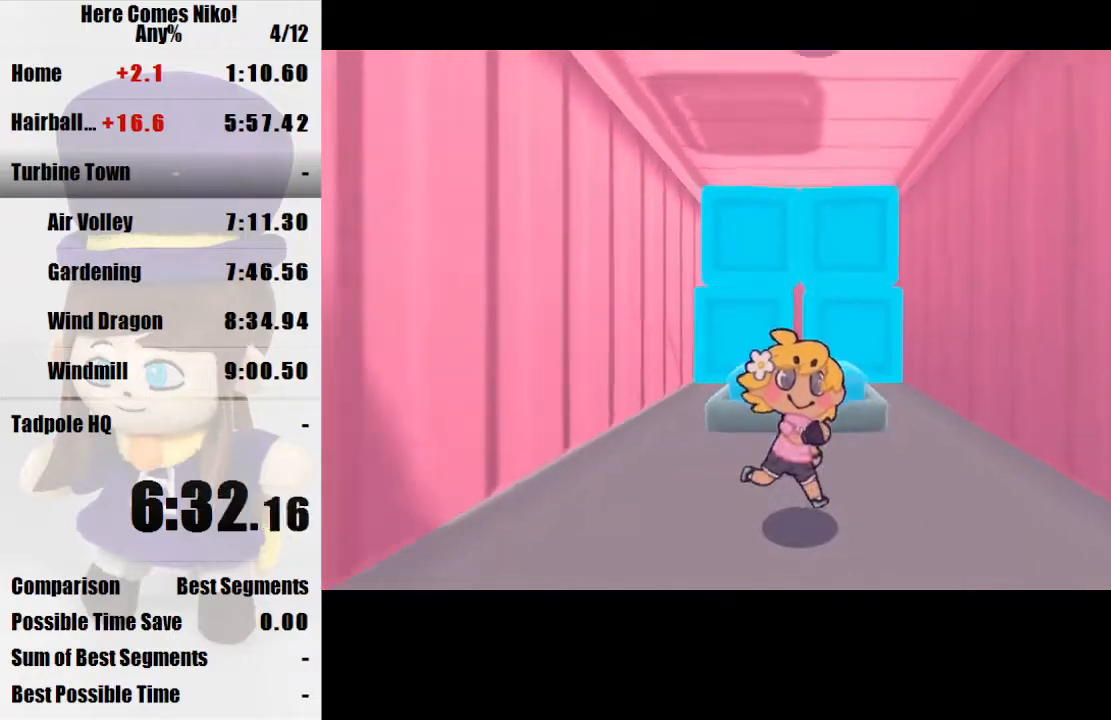
{"keys": ["s"], "mouse": [], "events": []}